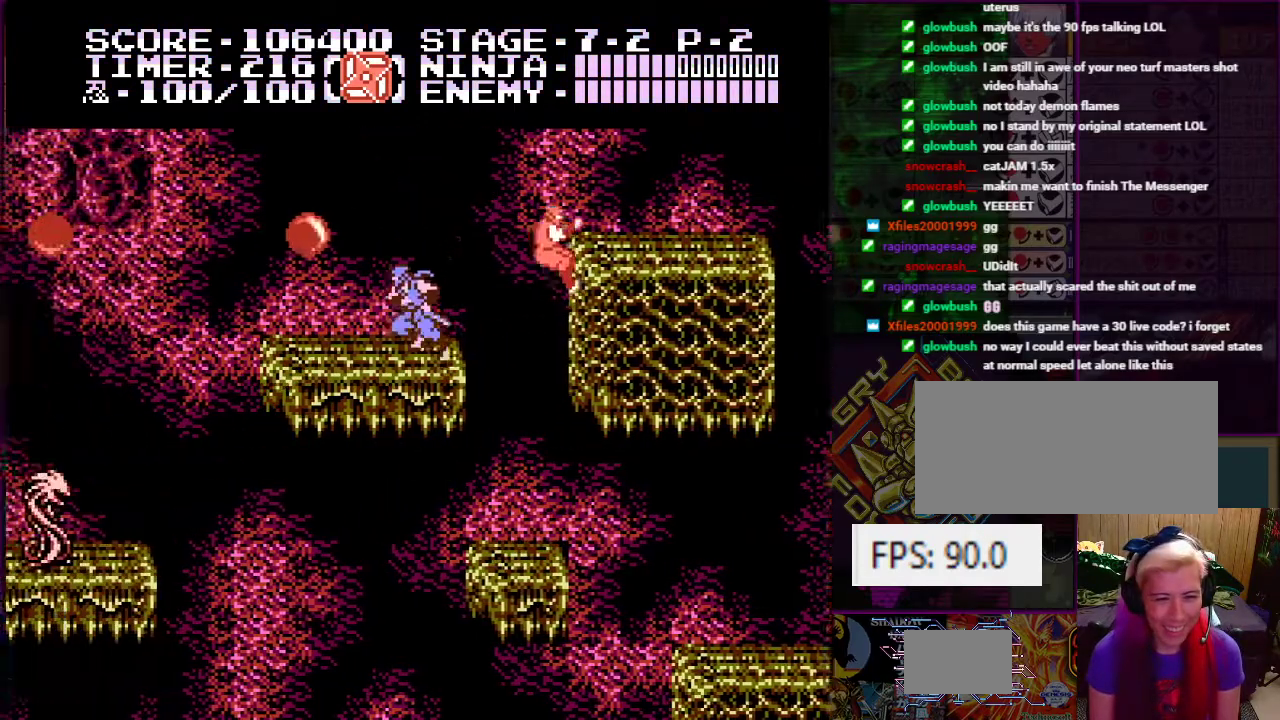
Gameplay with a controller (Nintendo layout); each line is a JSON object with the inputs held at the frame after it. "events" lists button and stick changes between this image and that frame as [ms after this image, input, new state], when the widget could be followed in between. Not read: L3 R3.
{"buttons": [], "events": [[133, "A", "down"], [150, "DPAD_LEFT", "up"], [217, "B", "down"], [334, "B", "up"], [384, "A", "up"]]}
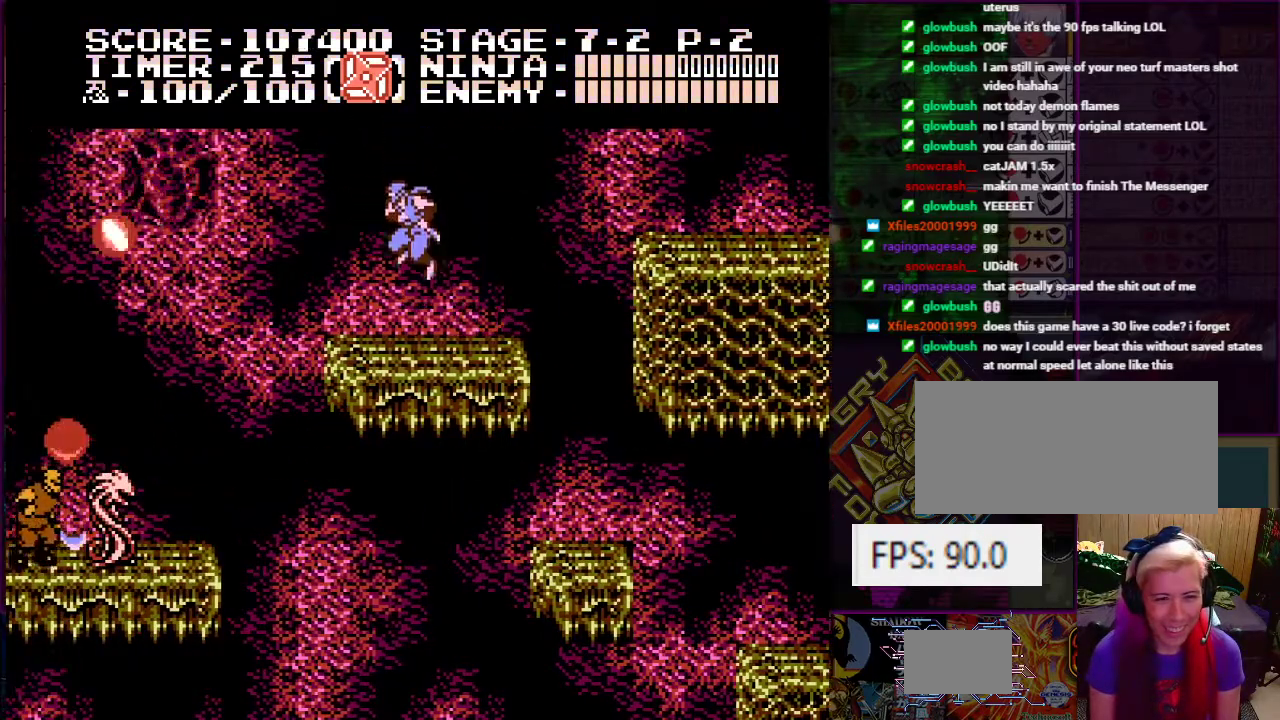
{"buttons": [], "events": [[201, "DPAD_LEFT", "down"], [301, "DPAD_LEFT", "up"]]}
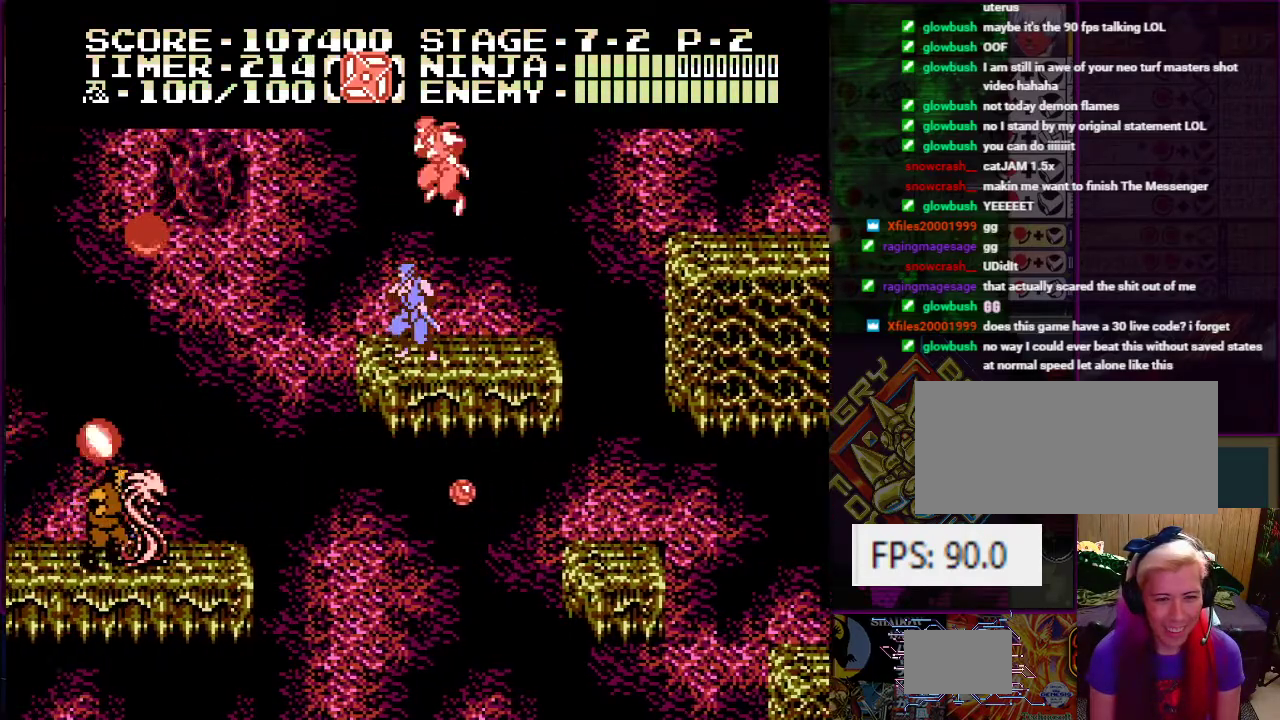
{"buttons": [], "events": []}
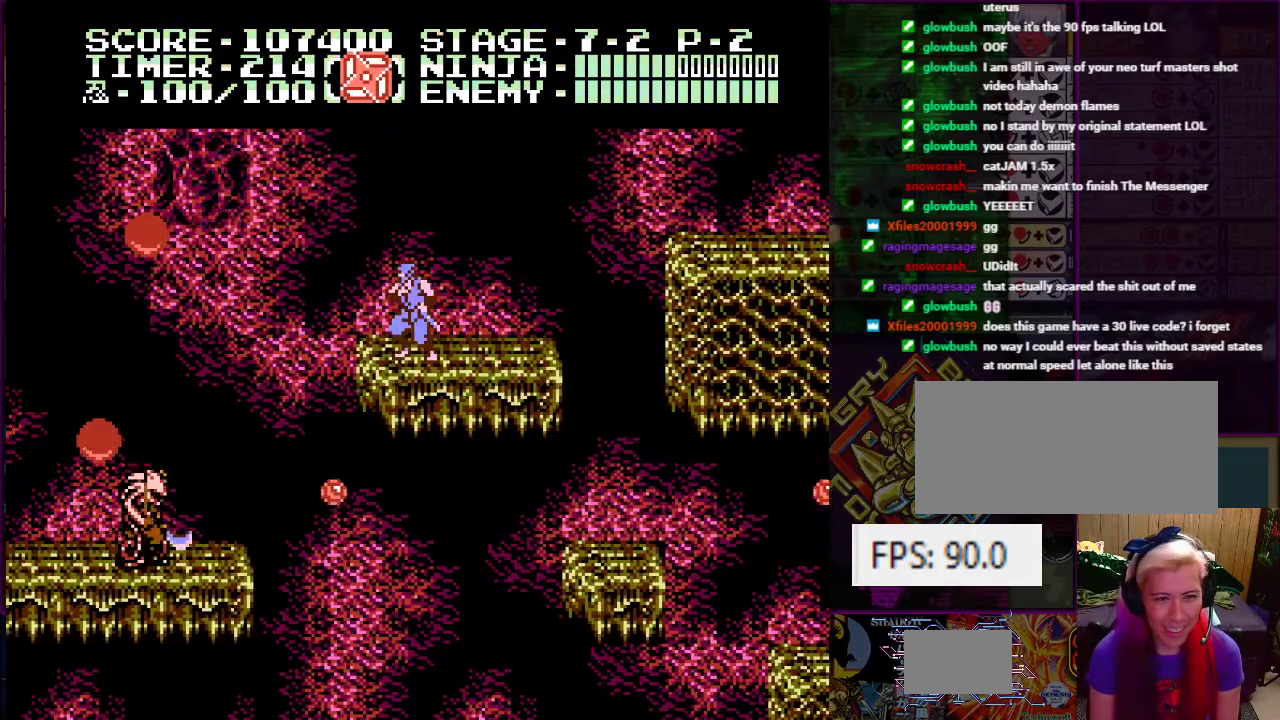
{"buttons": ["DPAD_LEFT"], "events": [[133, "DPAD_LEFT", "down"], [183, "A", "down"], [467, "A", "up"]]}
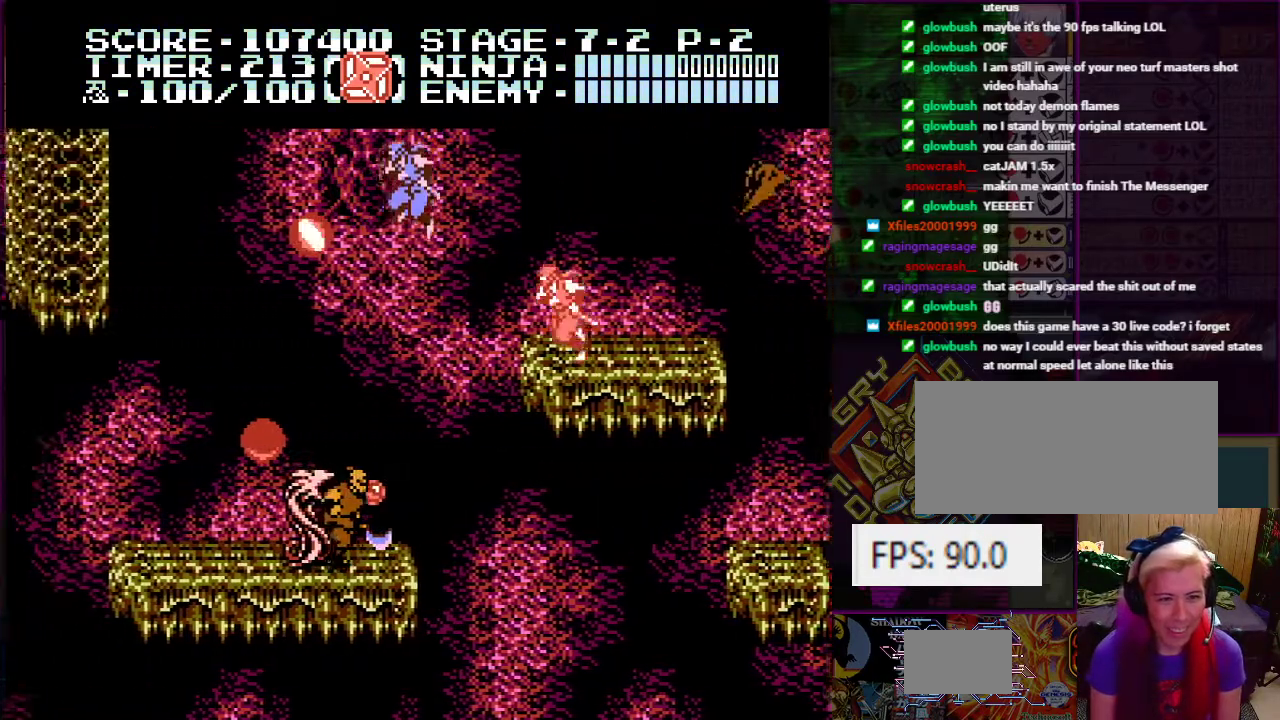
{"buttons": ["DPAD_LEFT"], "events": [[83, "B", "down"], [184, "B", "up"]]}
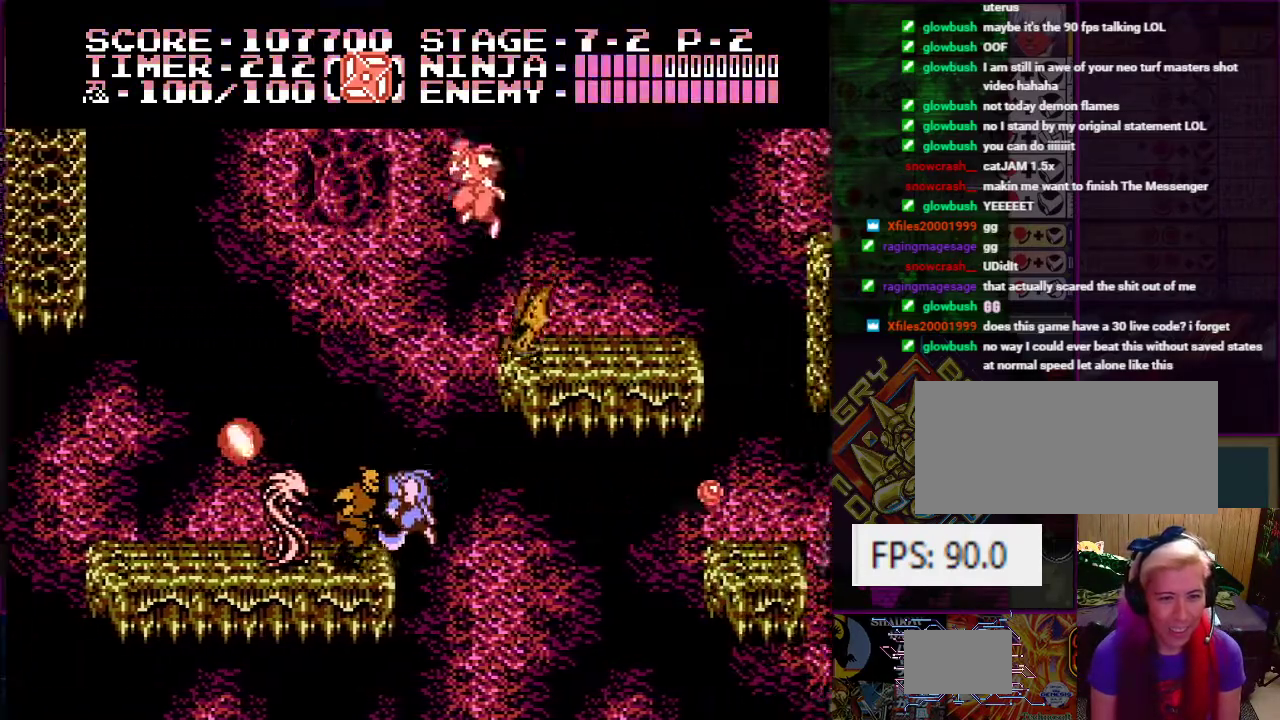
{"buttons": [], "events": [[301, "DPAD_LEFT", "up"]]}
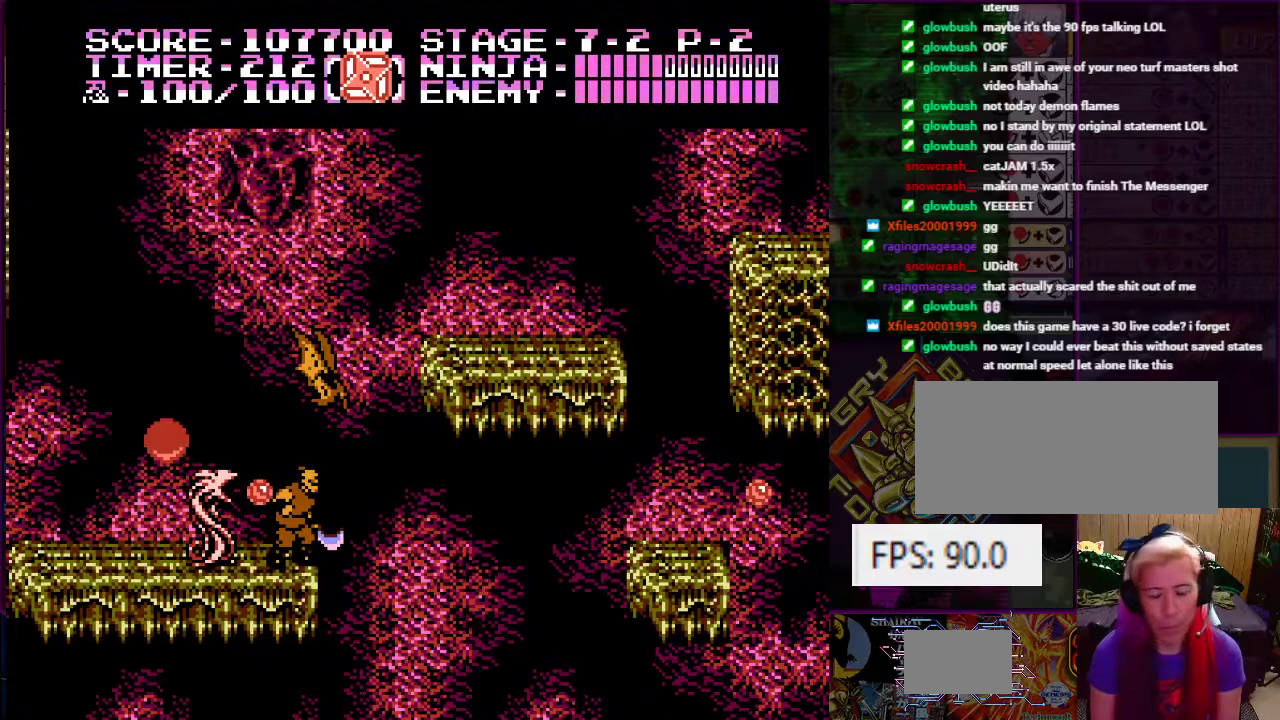
{"buttons": [], "events": []}
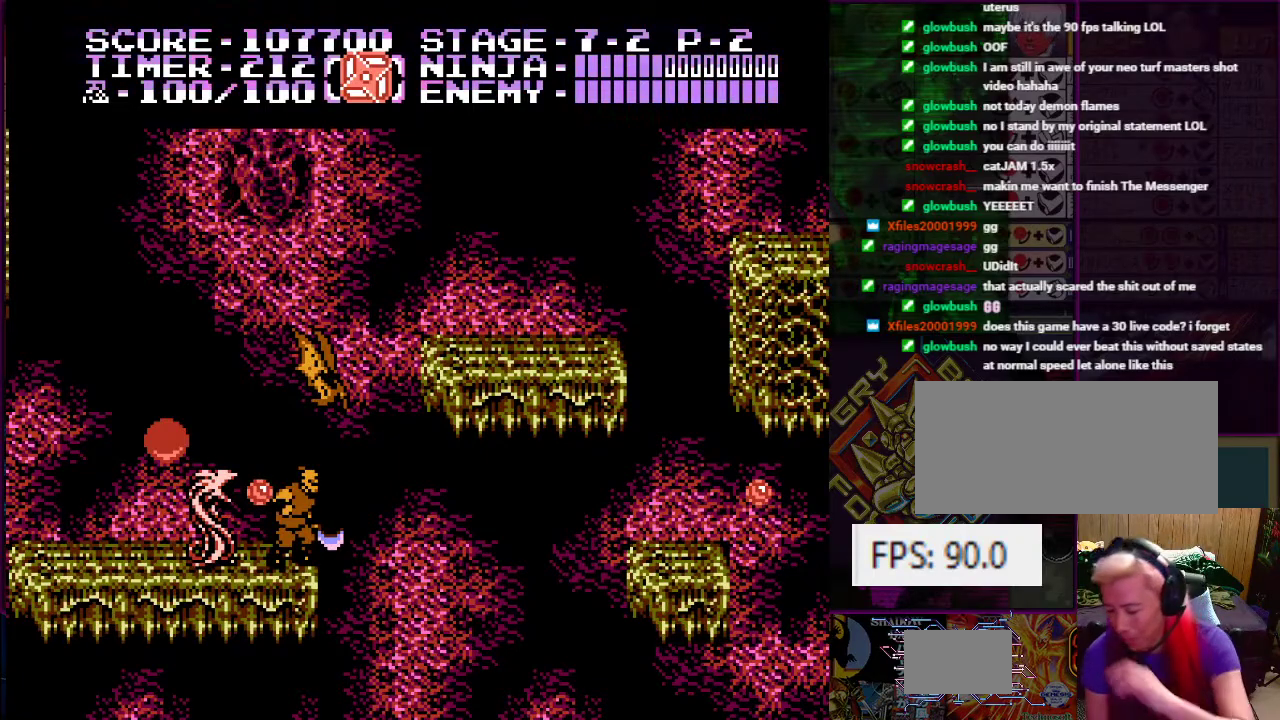
{"buttons": [], "events": []}
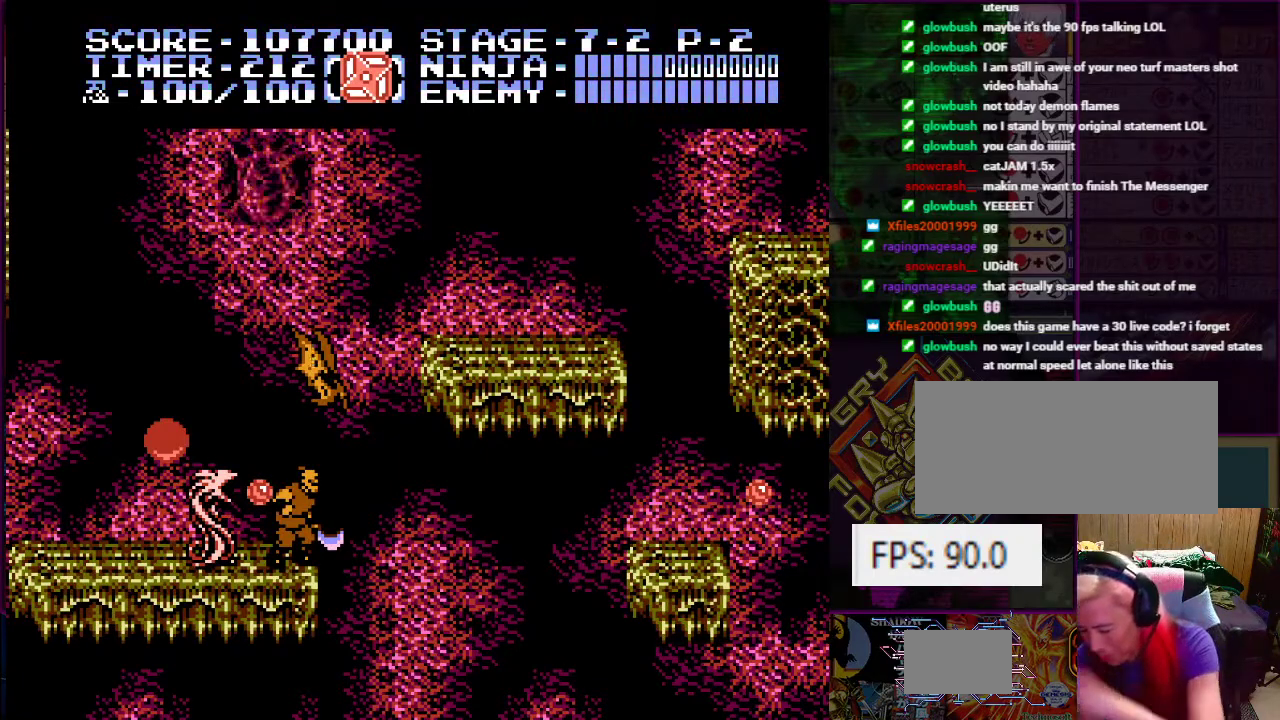
{"buttons": [], "events": []}
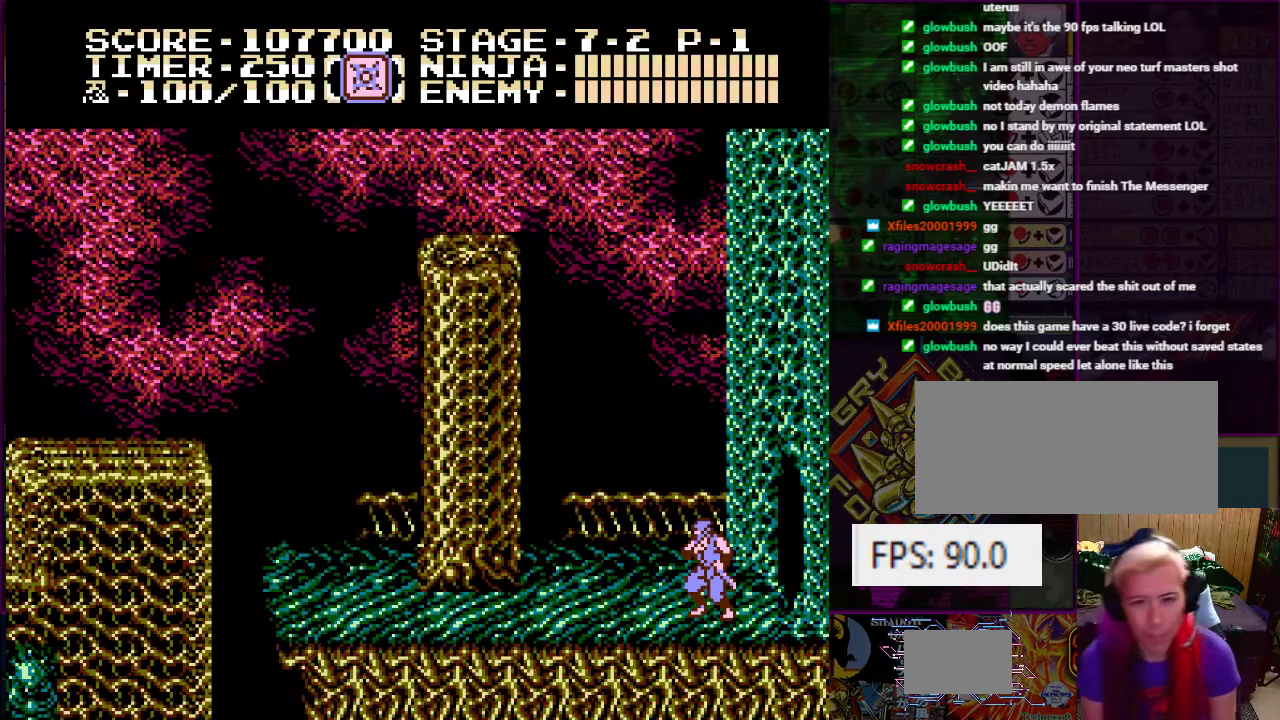
{"buttons": ["DPAD_LEFT"], "events": [[133, "DPAD_LEFT", "down"]]}
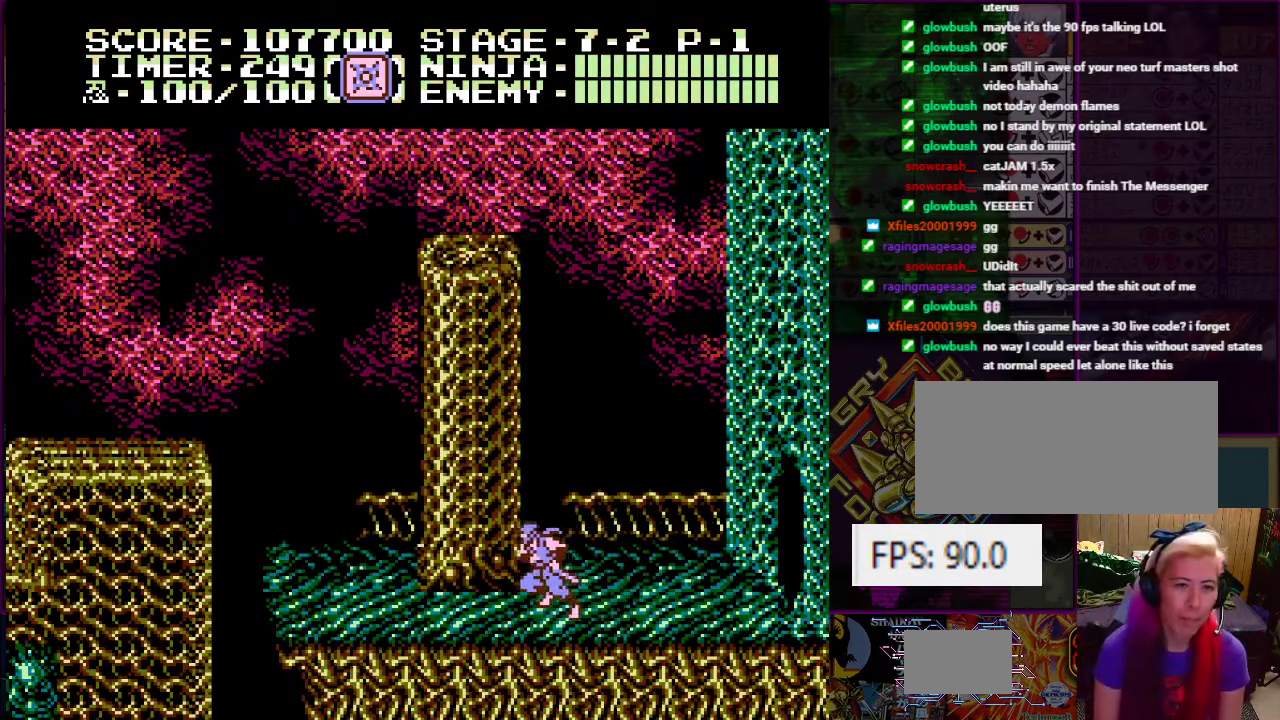
{"buttons": [], "events": [[501, "DPAD_LEFT", "up"]]}
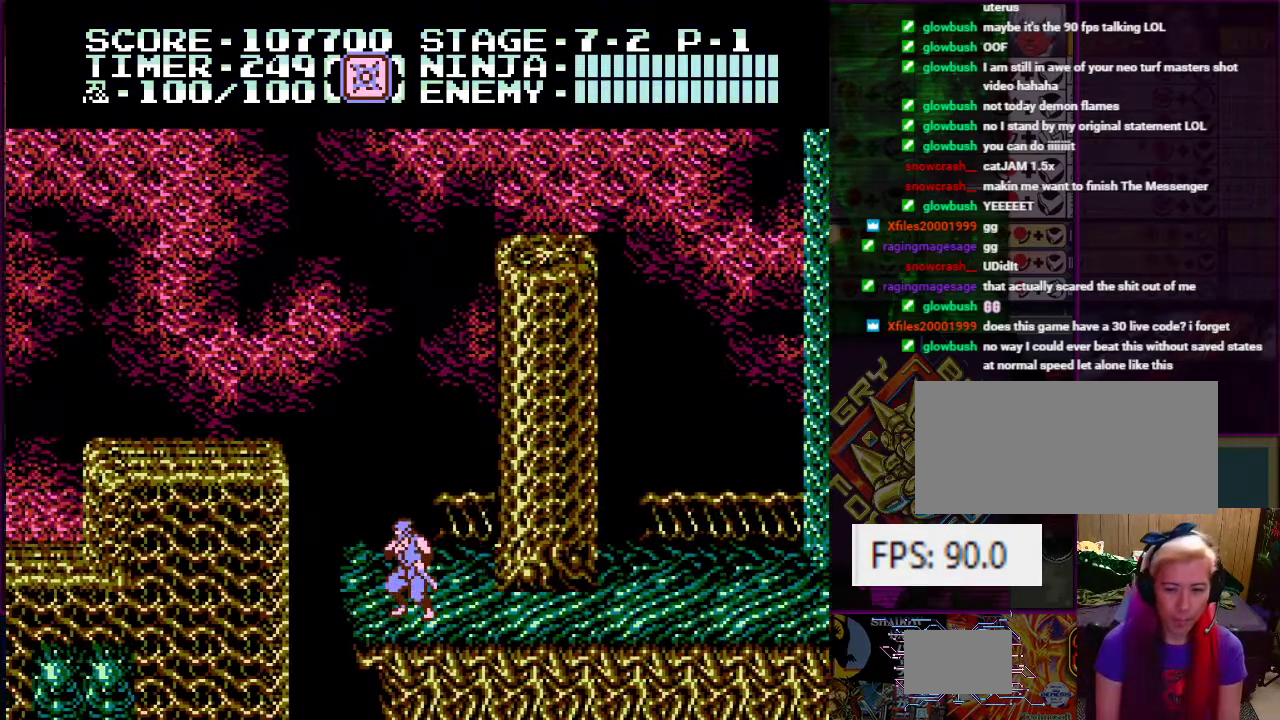
{"buttons": ["DPAD_UP", "DPAD_RIGHT"], "events": [[133, "A", "down"], [150, "DPAD_RIGHT", "down"], [166, "DPAD_UP", "down"], [333, "A", "up"]]}
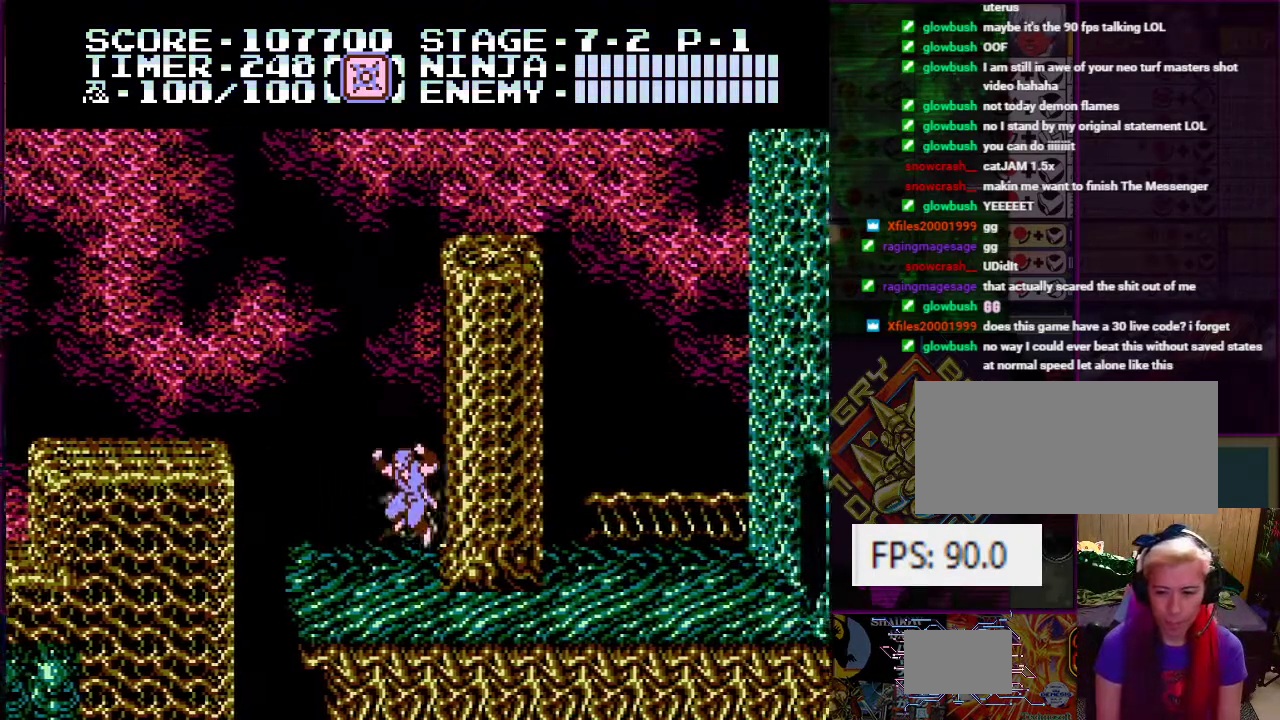
{"buttons": [], "events": [[100, "DPAD_RIGHT", "up"], [100, "DPAD_UP", "up"], [217, "DPAD_LEFT", "down"], [400, "DPAD_LEFT", "up"]]}
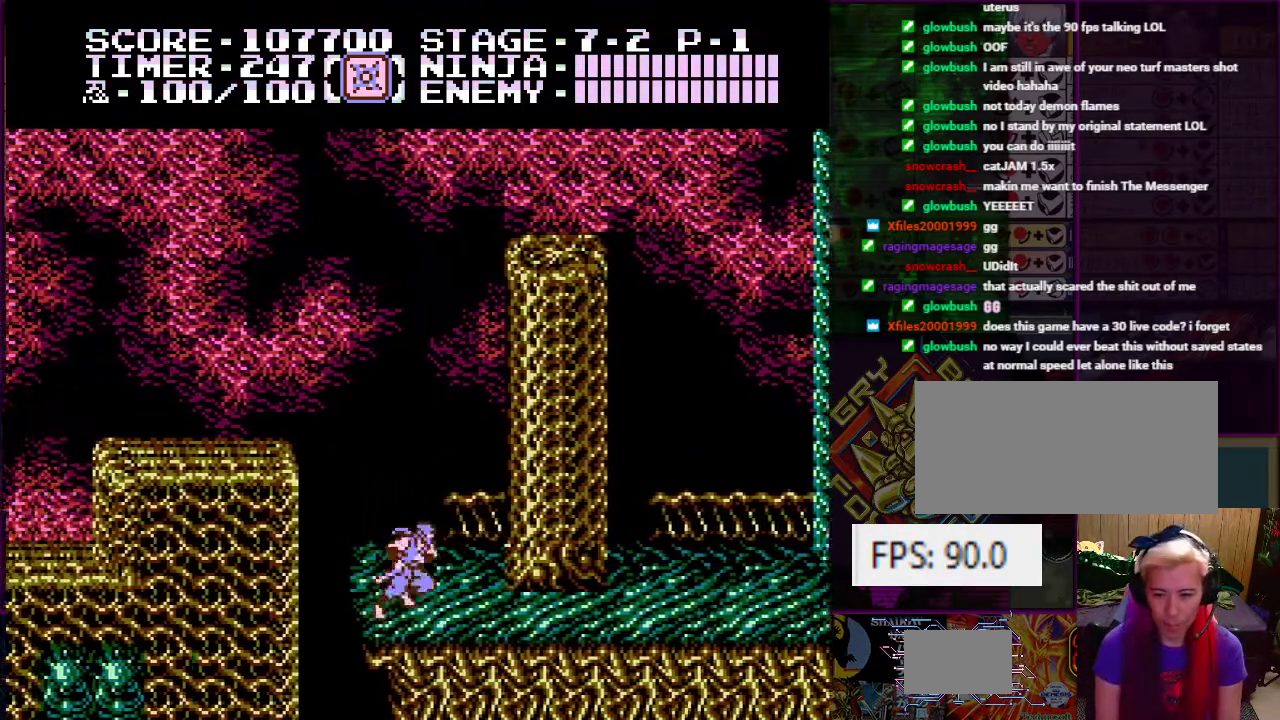
{"buttons": ["DPAD_UP"], "events": [[16, "DPAD_RIGHT", "down"], [33, "A", "down"], [50, "DPAD_UP", "down"], [283, "A", "up"], [433, "DPAD_RIGHT", "up"]]}
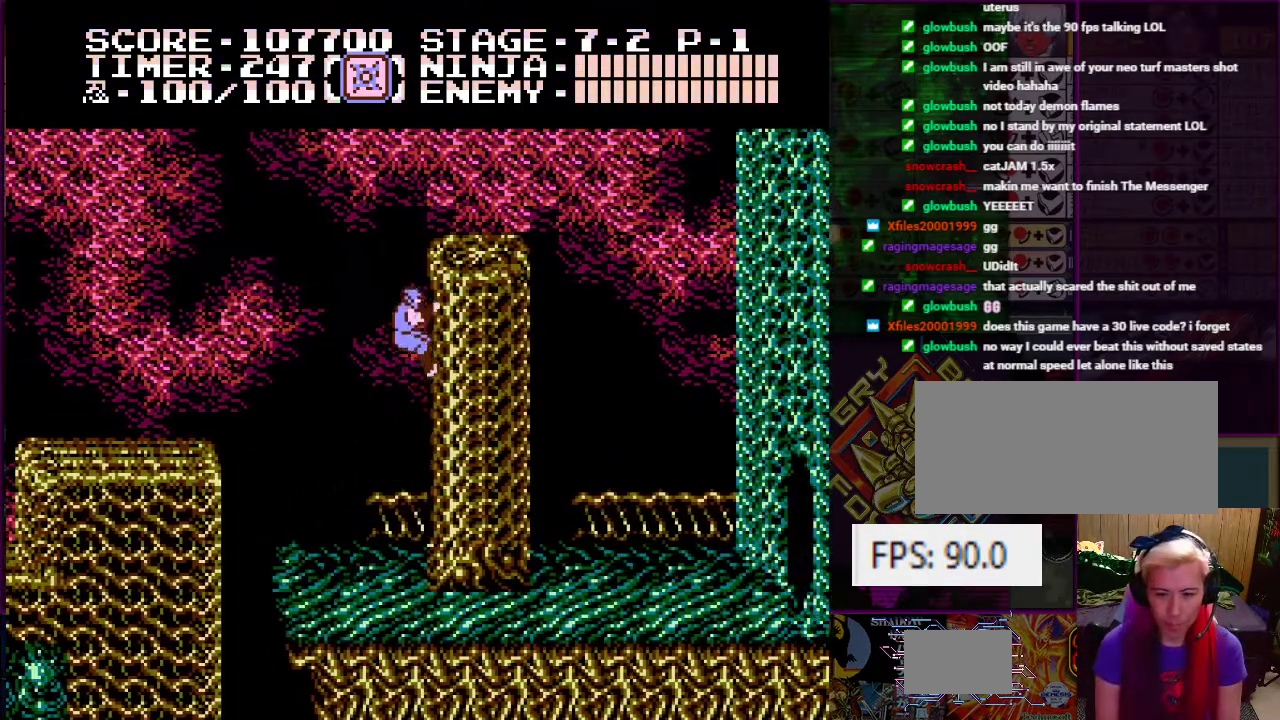
{"buttons": ["DPAD_UP"], "events": []}
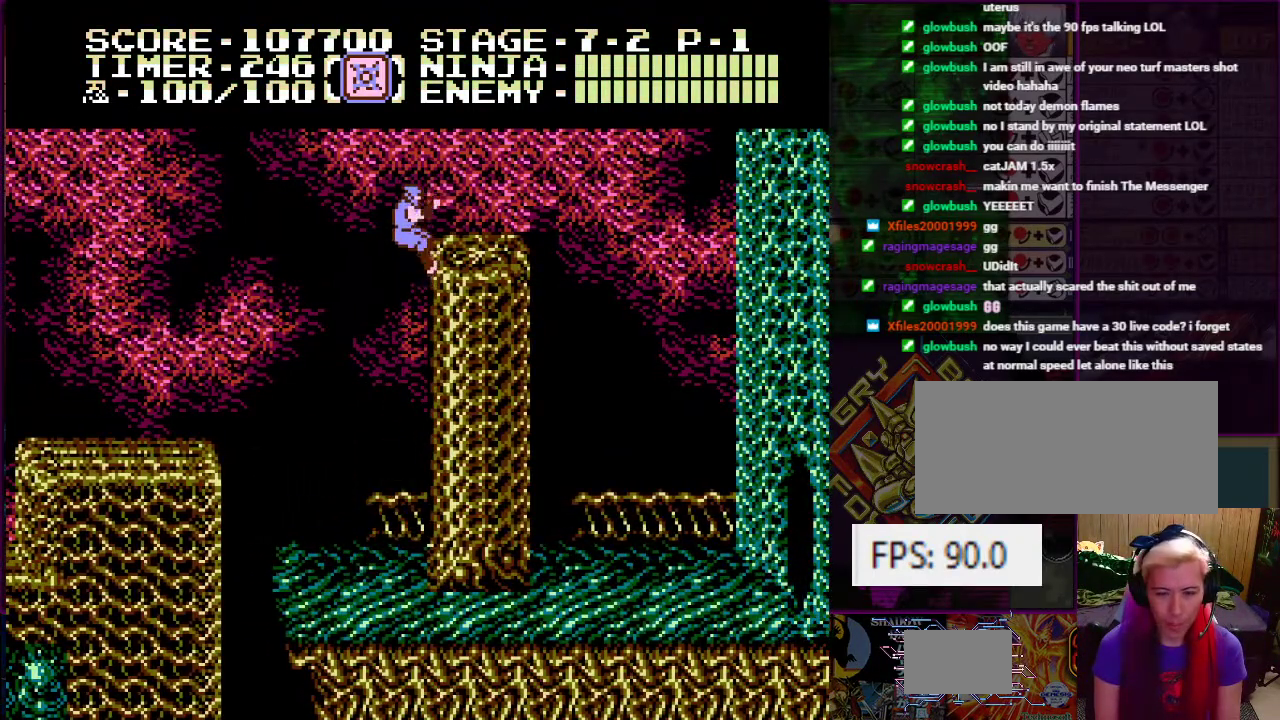
{"buttons": ["A", "DPAD_LEFT"], "events": [[83, "DPAD_UP", "up"], [200, "DPAD_LEFT", "down"], [333, "A", "down"]]}
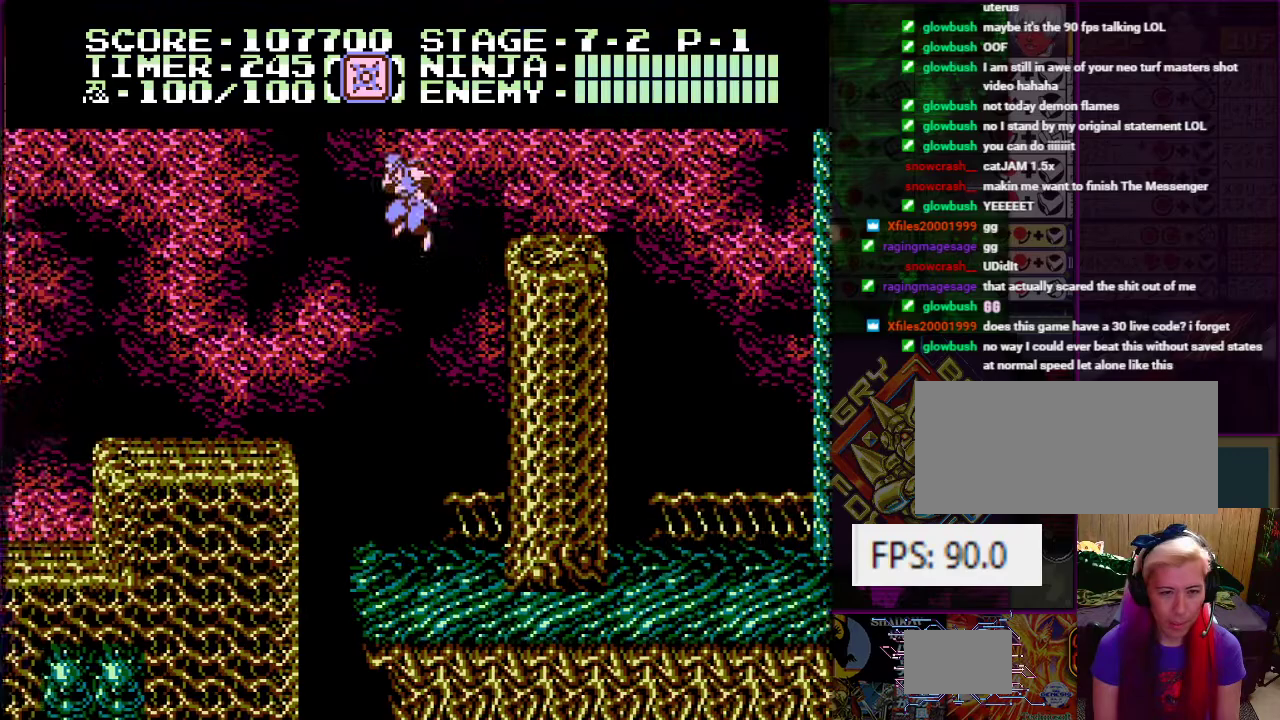
{"buttons": ["DPAD_LEFT"], "events": [[33, "A", "up"]]}
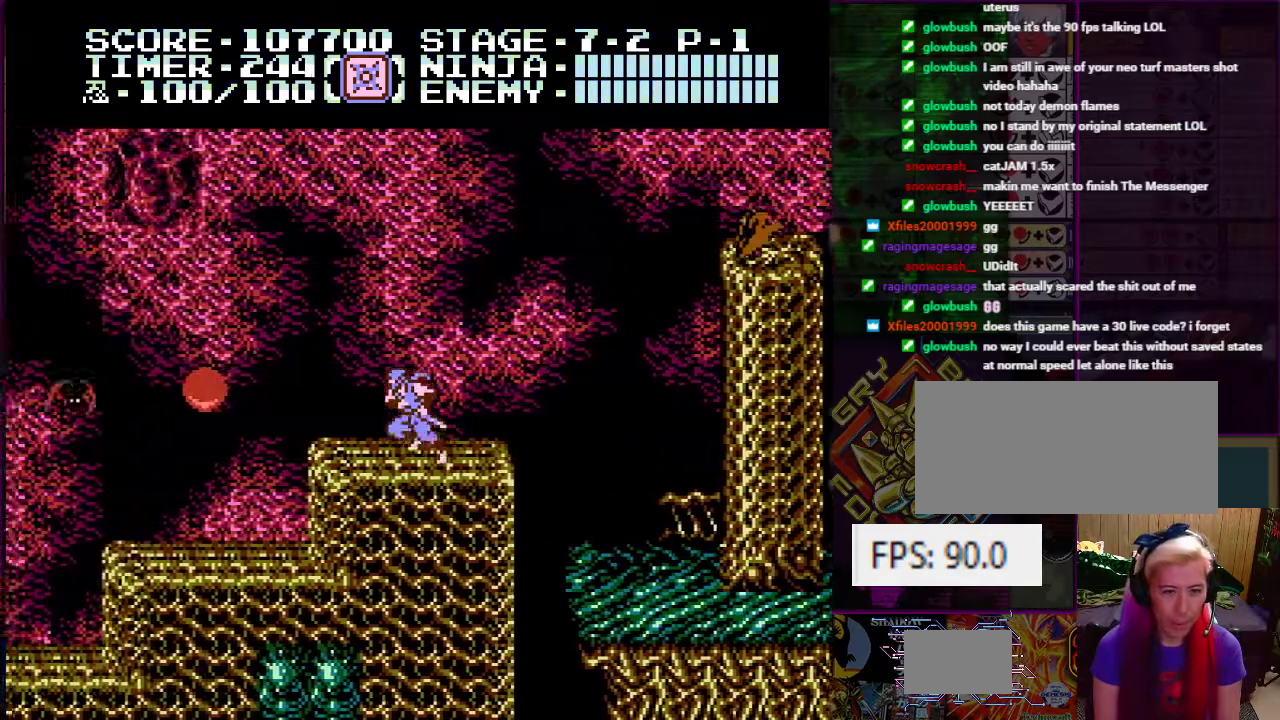
{"buttons": ["DPAD_LEFT"], "events": [[351, "B", "down"], [468, "B", "up"]]}
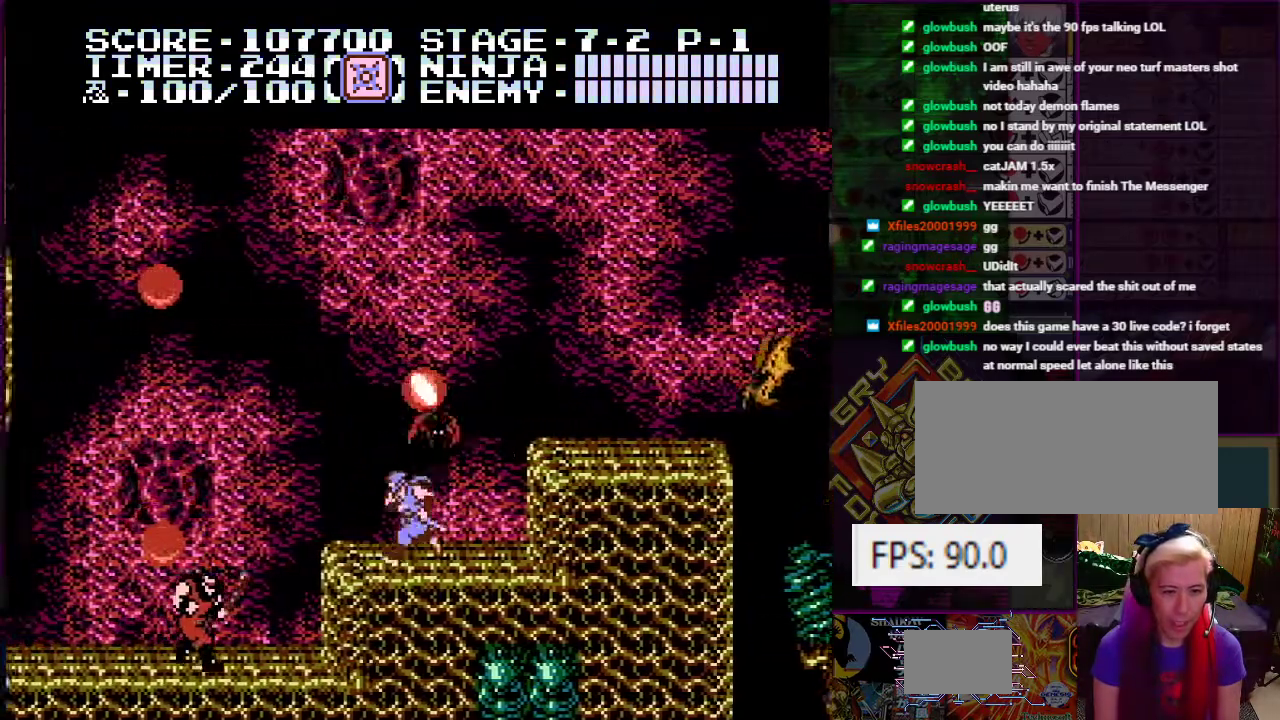
{"buttons": ["DPAD_RIGHT"], "events": [[184, "DPAD_DOWN", "down"], [184, "DPAD_LEFT", "up"], [200, "DPAD_DOWN", "up"], [217, "DPAD_RIGHT", "down"], [317, "A", "down"], [501, "A", "up"]]}
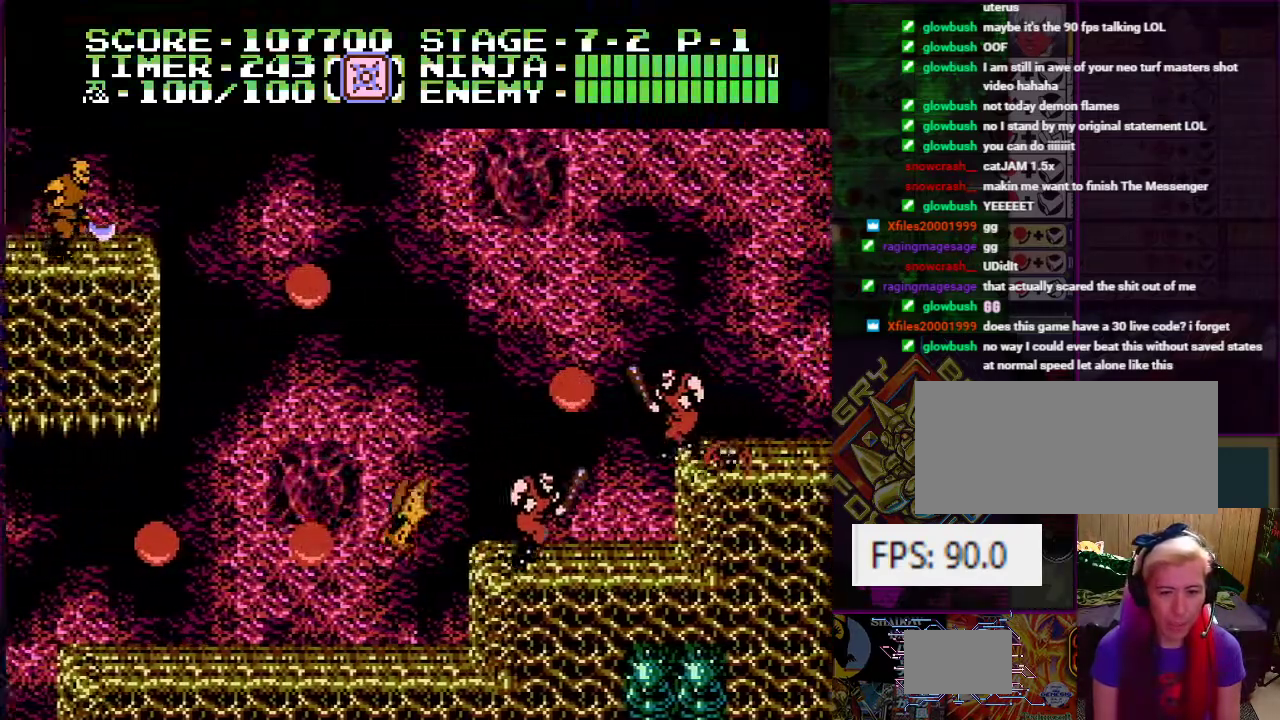
{"buttons": ["DPAD_RIGHT"], "events": [[83, "A", "down"], [250, "B", "down"], [450, "B", "up"], [467, "A", "up"]]}
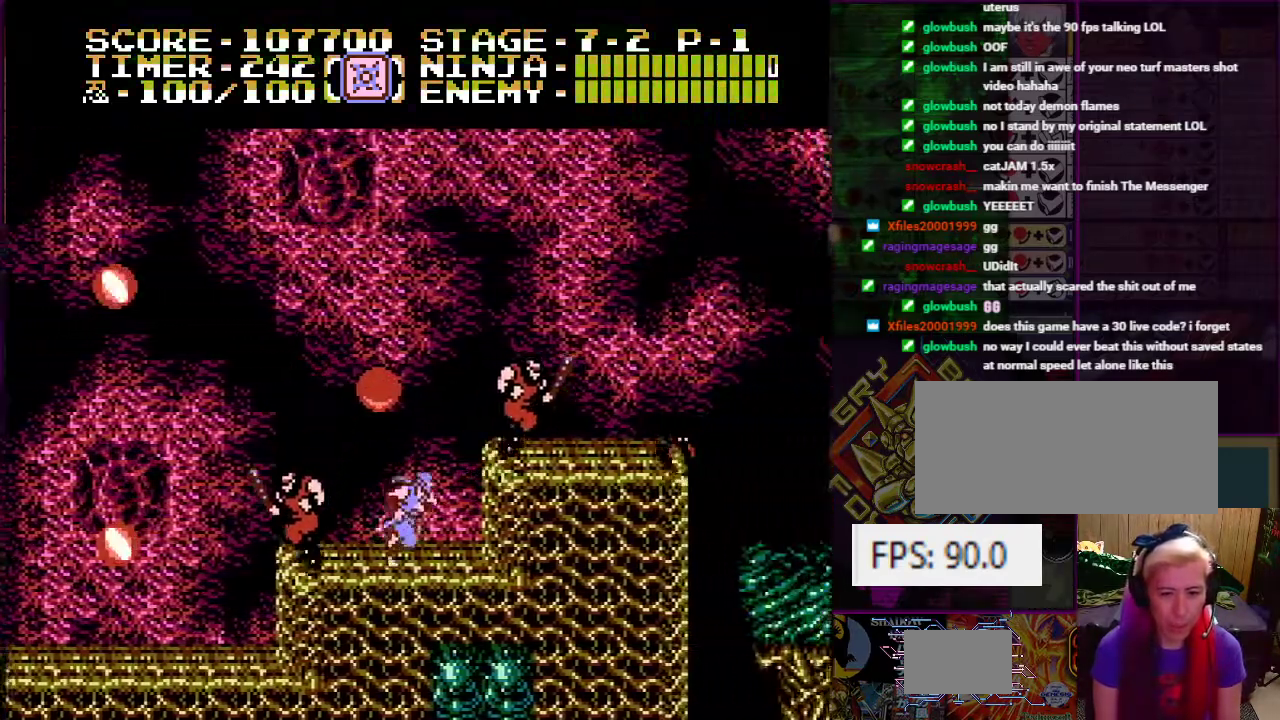
{"buttons": ["A"], "events": [[117, "DPAD_RIGHT", "up"], [167, "DPAD_LEFT", "down"], [217, "A", "down"], [284, "DPAD_LEFT", "up"], [317, "B", "down"], [500, "B", "up"]]}
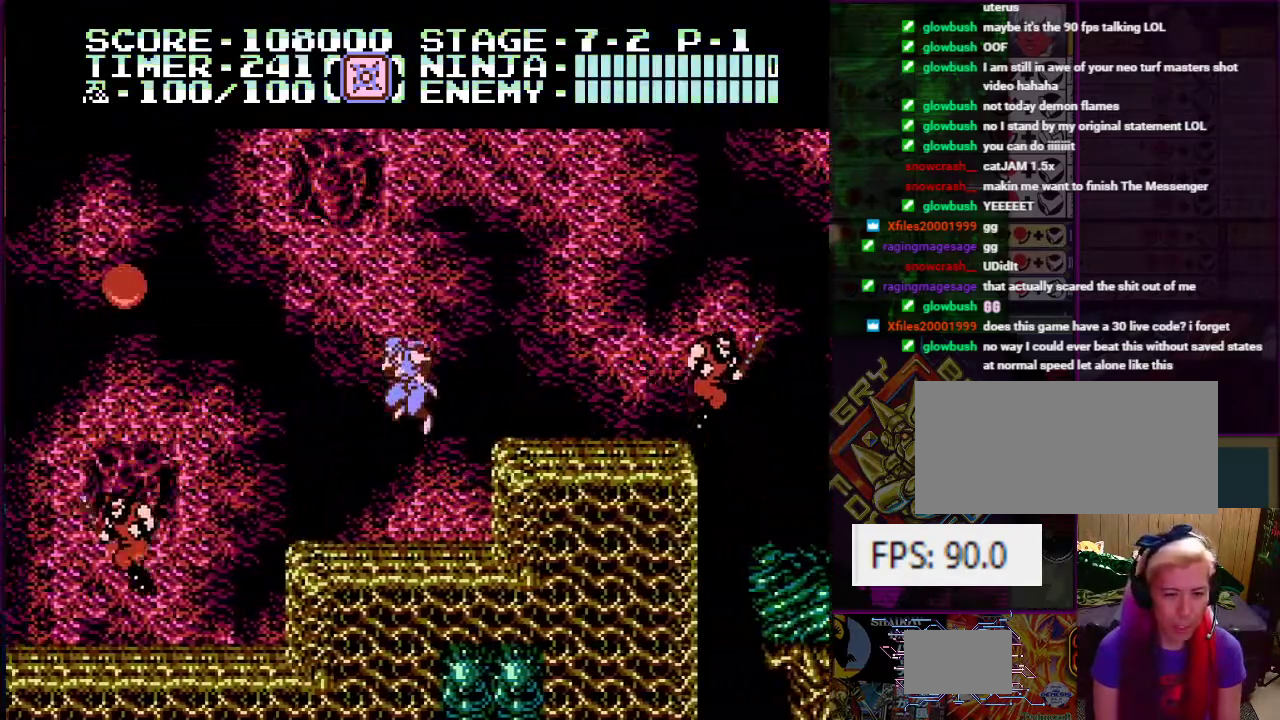
{"buttons": ["DPAD_LEFT"], "events": [[51, "A", "up"], [151, "DPAD_LEFT", "down"]]}
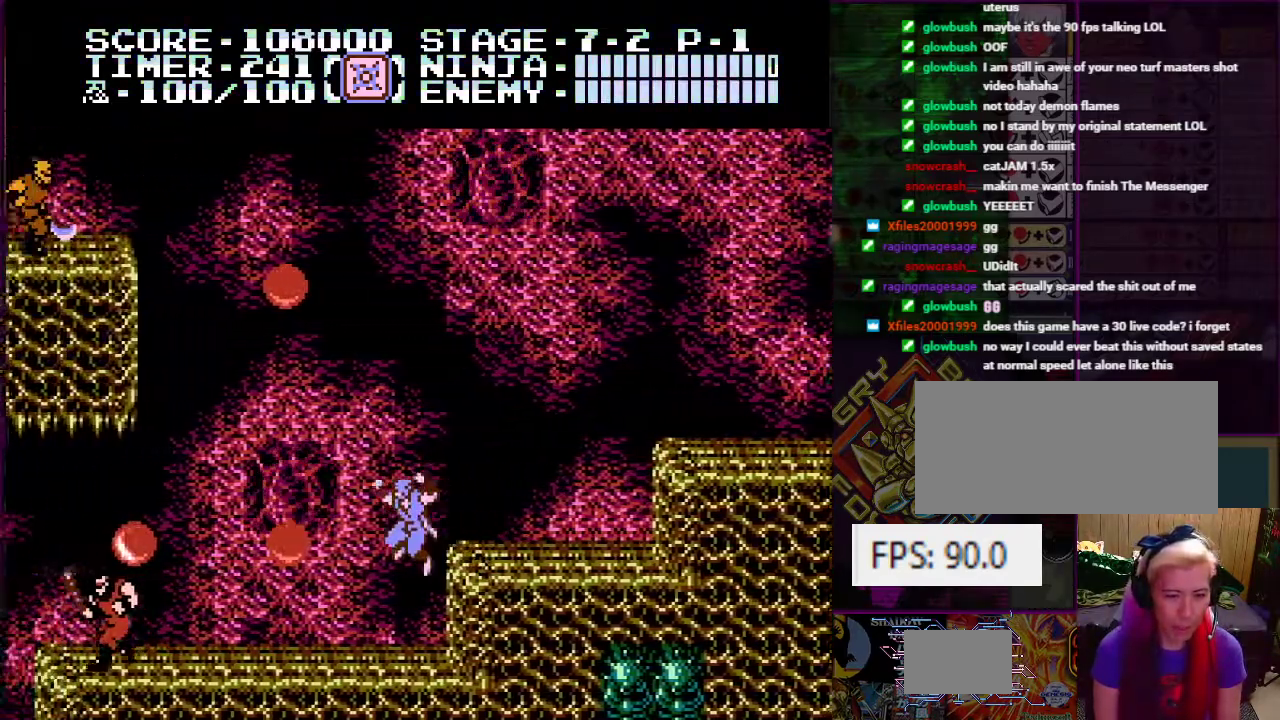
{"buttons": [], "events": [[117, "B", "down"], [217, "B", "up"], [384, "DPAD_LEFT", "up"]]}
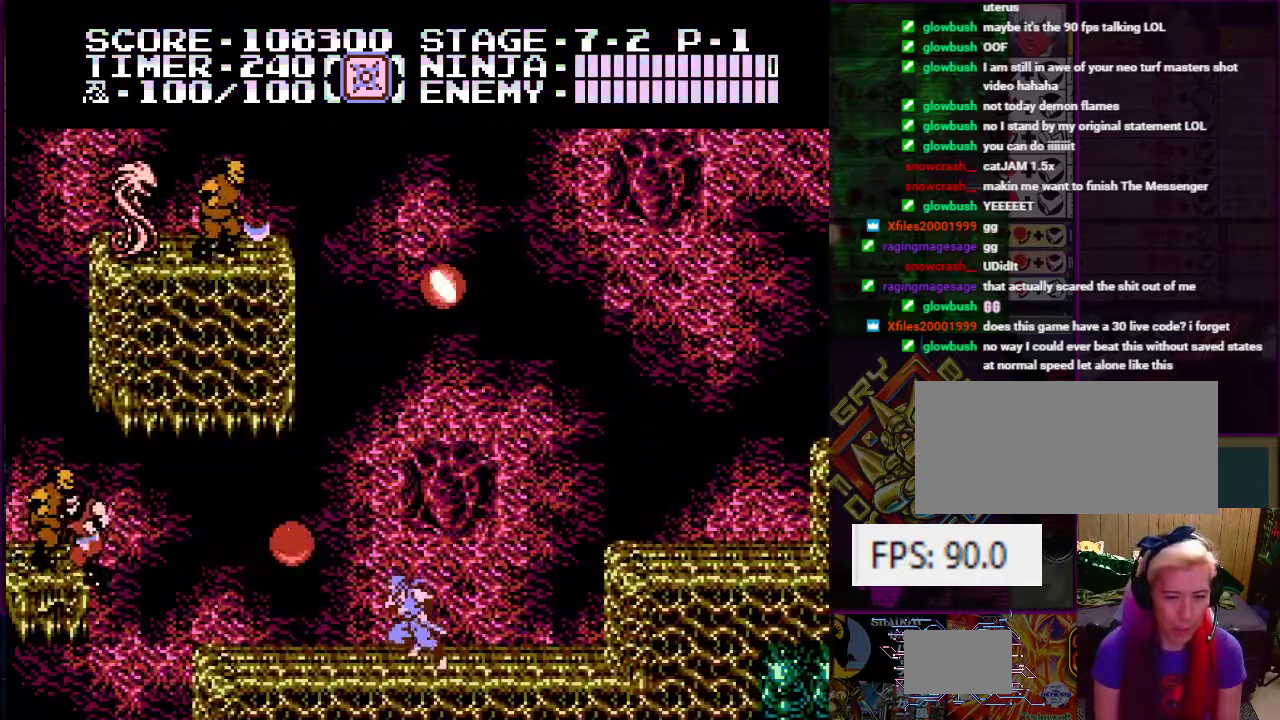
{"buttons": ["A", "DPAD_LEFT"], "events": [[16, "DPAD_LEFT", "down"], [450, "A", "down"]]}
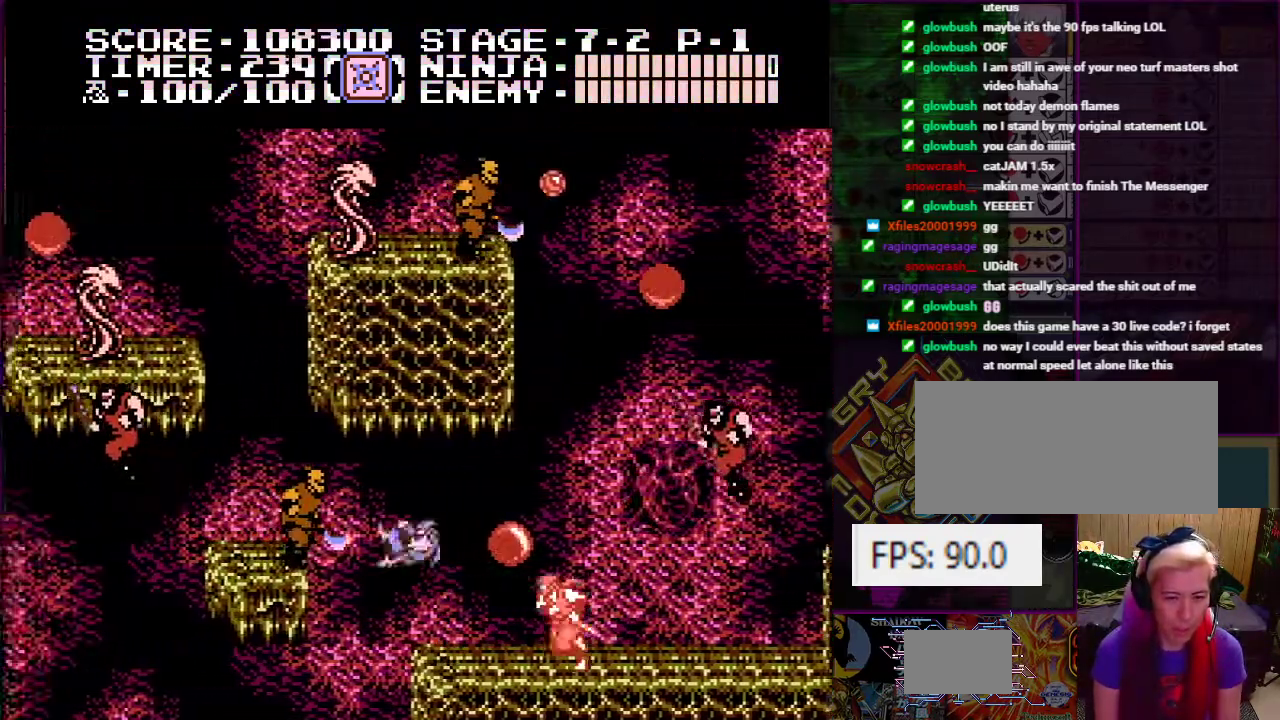
{"buttons": [], "events": [[33, "B", "down"], [234, "B", "up"], [250, "A", "up"], [334, "DPAD_LEFT", "up"]]}
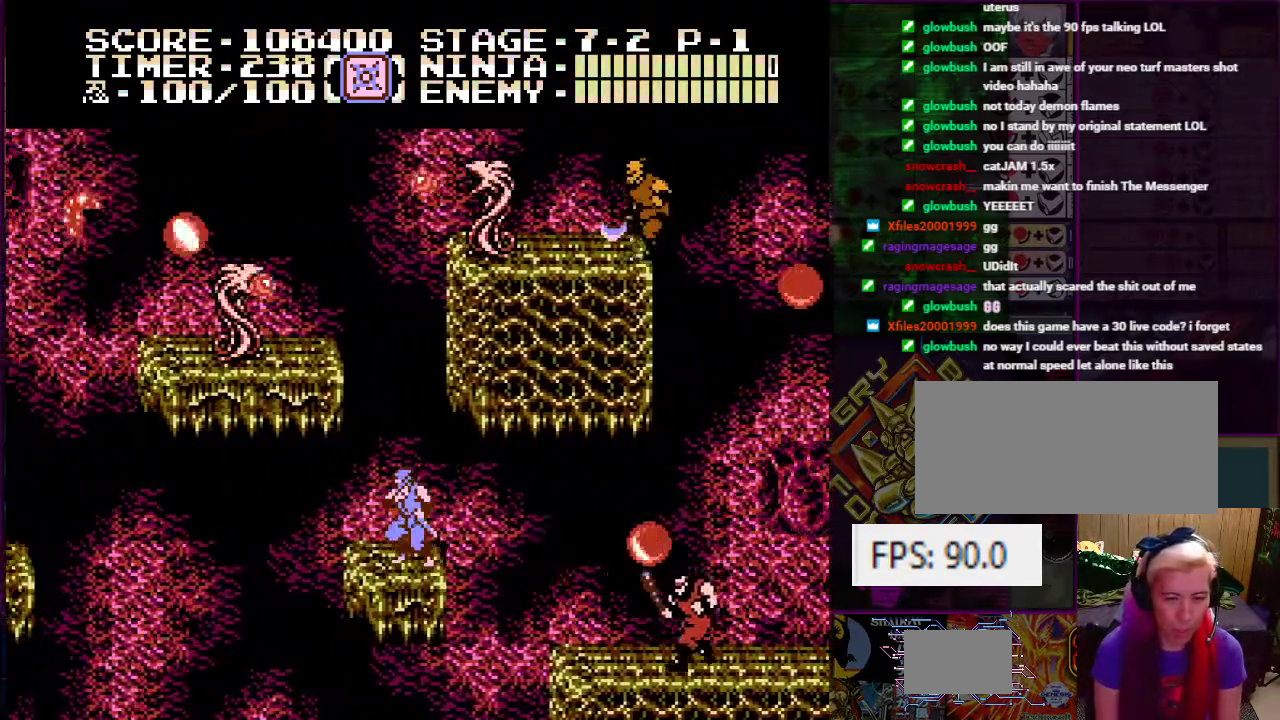
{"buttons": [], "events": [[51, "A", "down"], [151, "DPAD_RIGHT", "down"], [384, "A", "up"], [468, "DPAD_RIGHT", "up"]]}
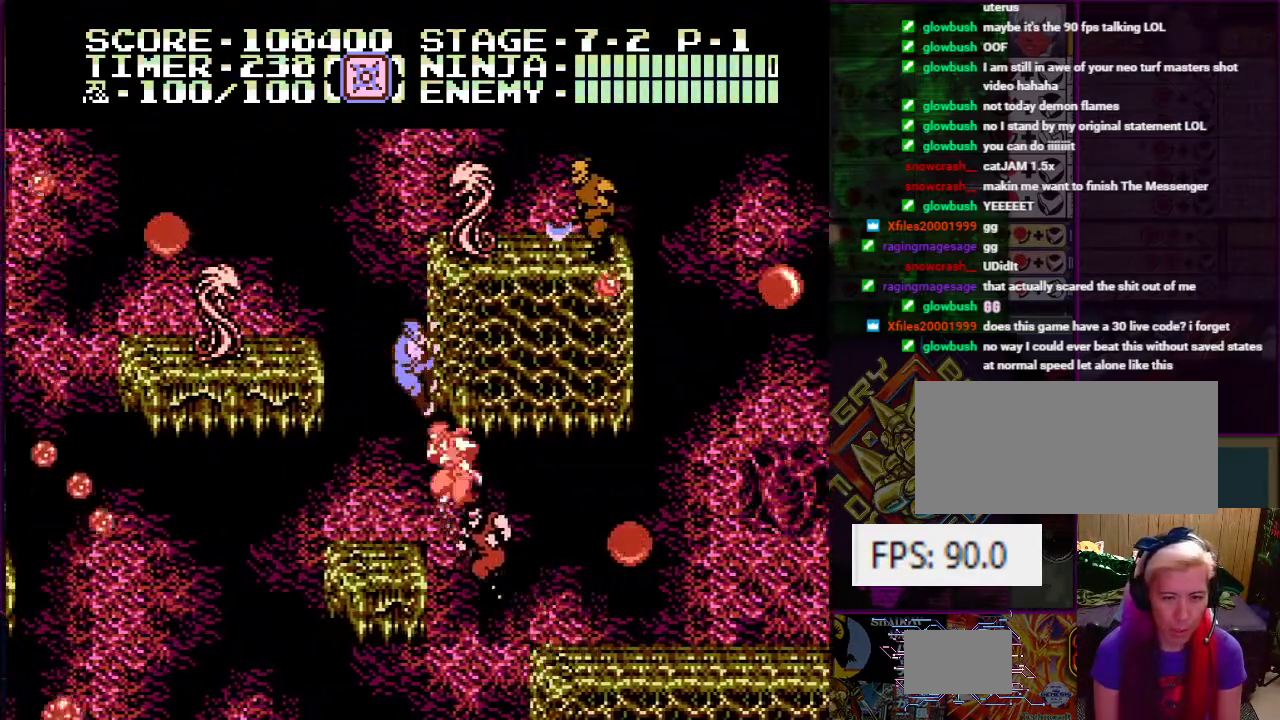
{"buttons": [], "events": []}
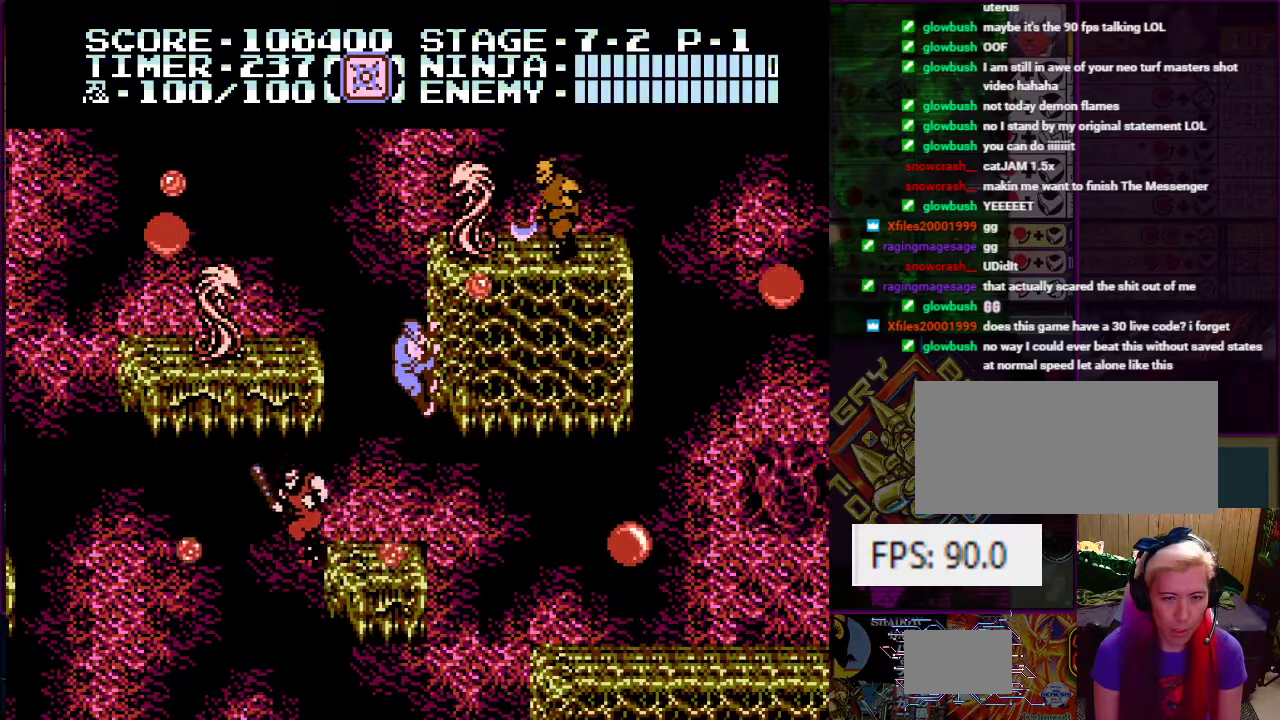
{"buttons": ["DPAD_DOWN"], "events": [[333, "DPAD_DOWN", "down"]]}